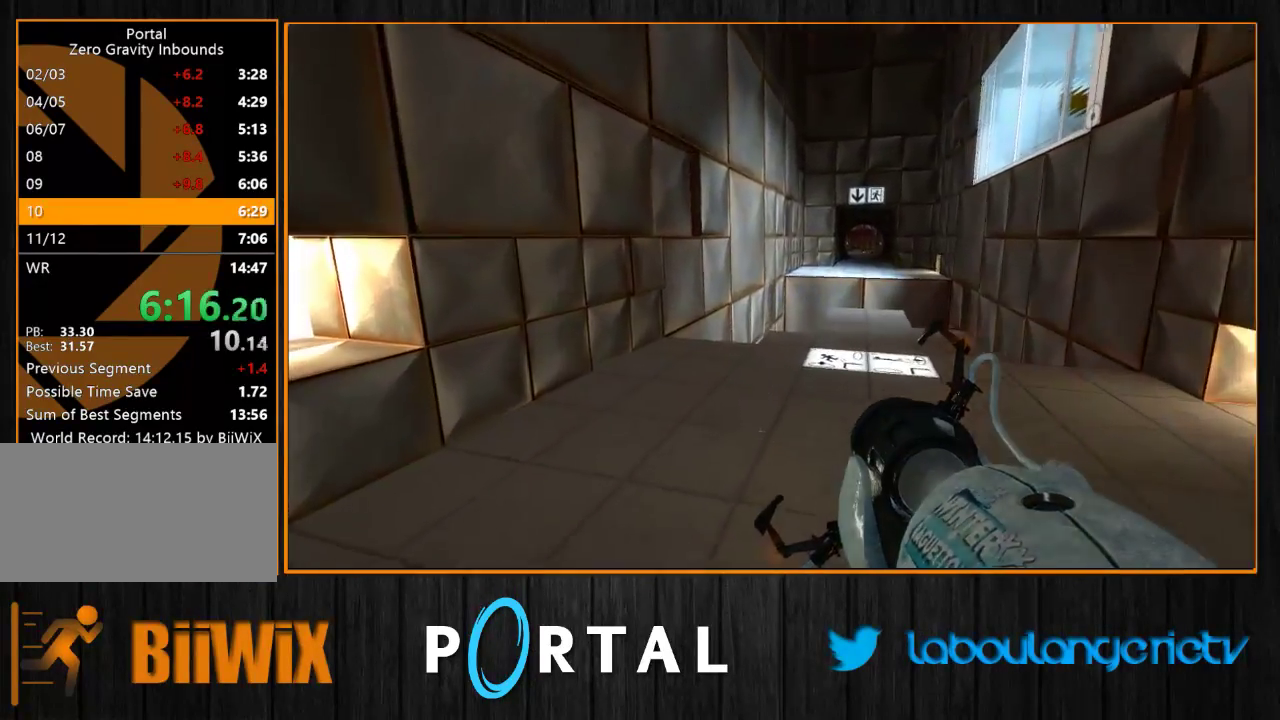
Gameplay with keyboard and mouse; each line is a JSON object with the keys and mouse buttons held at the frame after it. "events" lists presses ("down") and releases ("up") of "1", "2", "3", "4", "5", "a", "alt", "c", "caps_lock", "ctrl", "d", "e", "escape", "f", "g", "h", "q", "r", "s", "shift", "space", "t", "tab", "v", "w", "x", "z", "mouse_left", "mouse_wheel" and "mouse_right" between this image and that frame as [ms after this image, input, new state], when the widget could be followed in between. "mouse_left", "mouse_wheel", "mouse_right" = the "left", "wheel", "right" buttons of the "mouse" list. No other keys are recorded. "wheel" means that the mouse wheel is clicked or scrolled. Mouse movement is not recorded.
{"keys": ["d", "z"], "mouse": [], "events": [[66, "q", "up"], [83, "d", "down"], [216, "q", "down"], [250, "d", "up"], [366, "d", "down"], [383, "q", "up"]]}
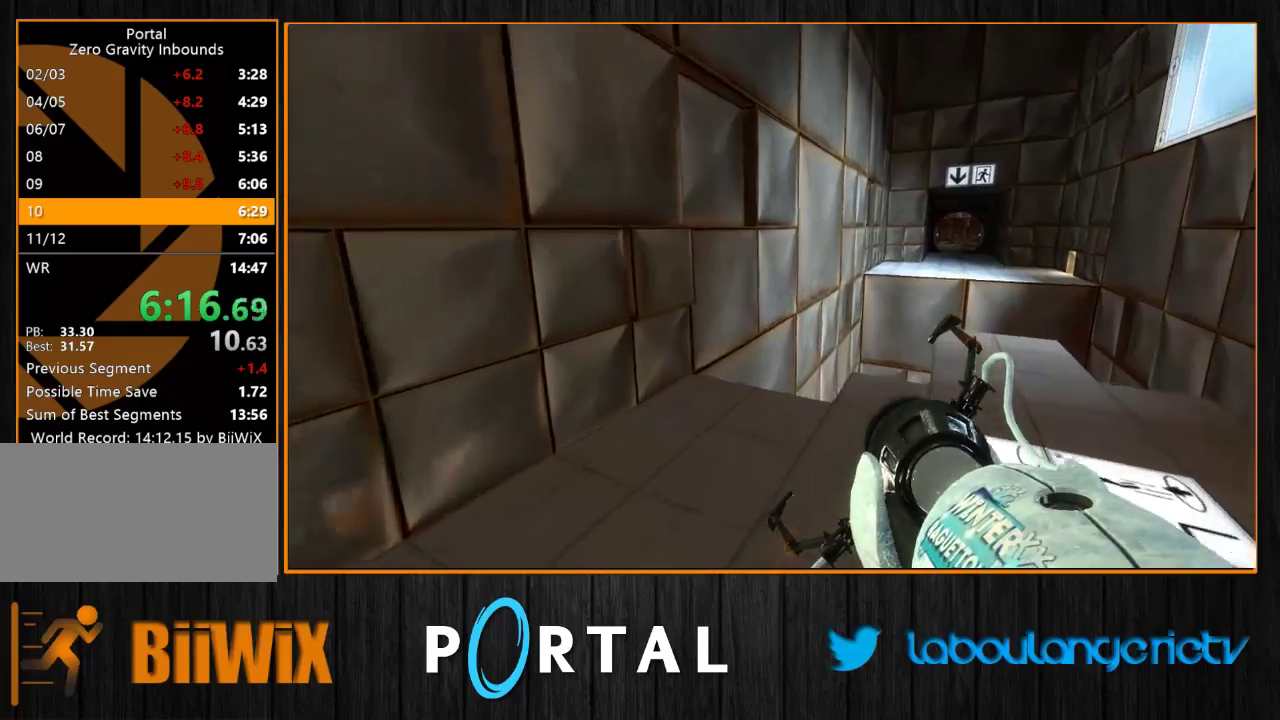
{"keys": ["z"], "mouse": [], "events": [[16, "q", "down"], [50, "d", "up"], [150, "q", "up"], [333, "1", "down"], [416, "1", "up"]]}
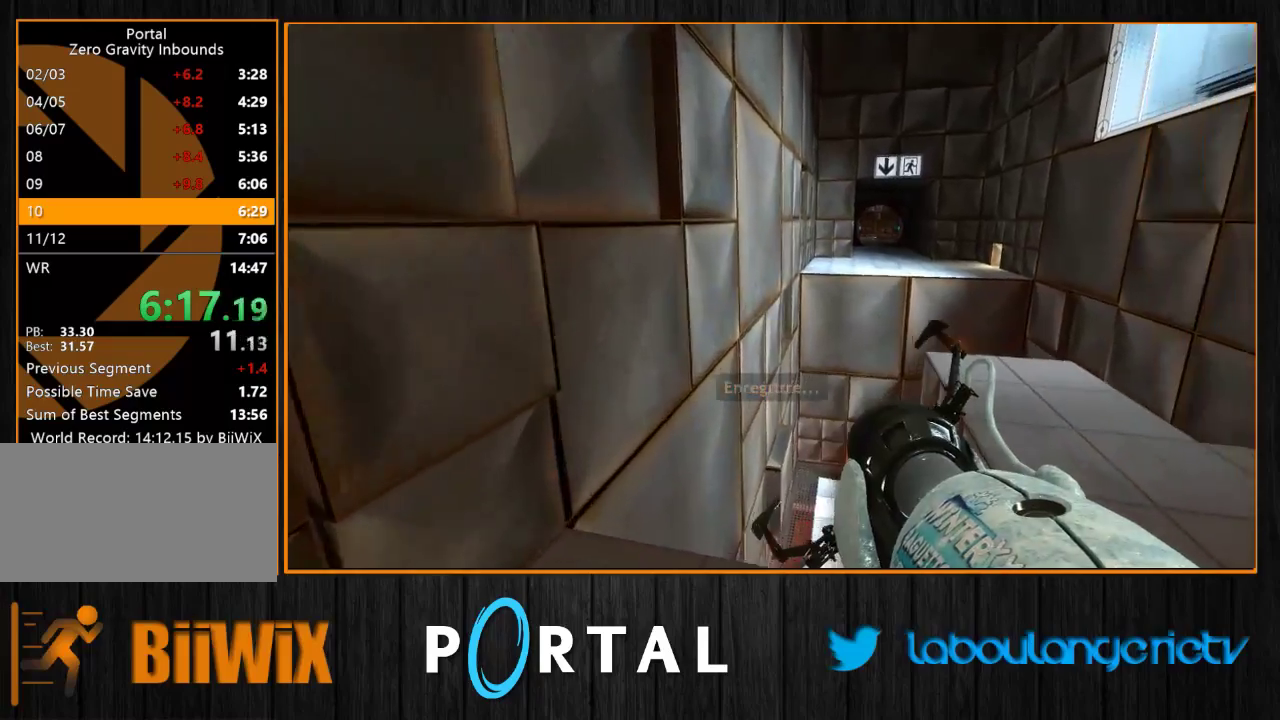
{"keys": ["z"], "mouse": [], "events": []}
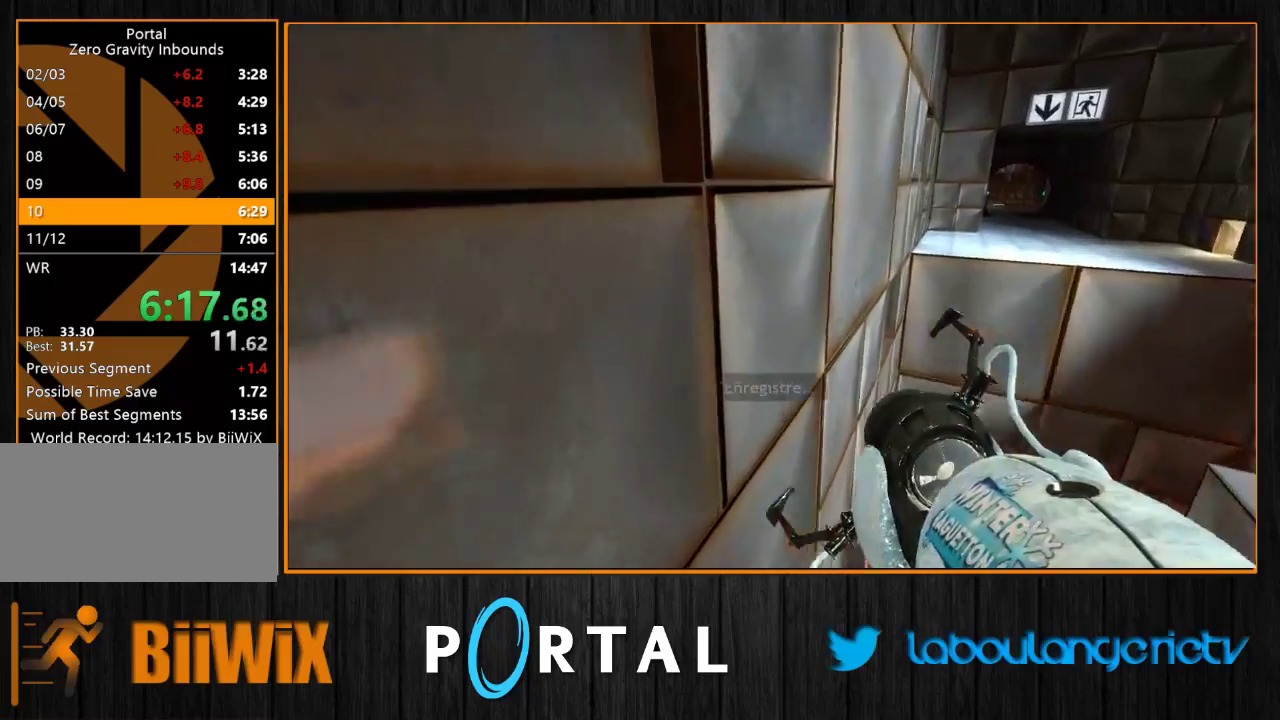
{"keys": ["q", "tab"], "mouse": [], "events": [[116, "d", "down"], [216, "tab", "down"], [233, "z", "up"], [450, "q", "down"], [483, "d", "up"]]}
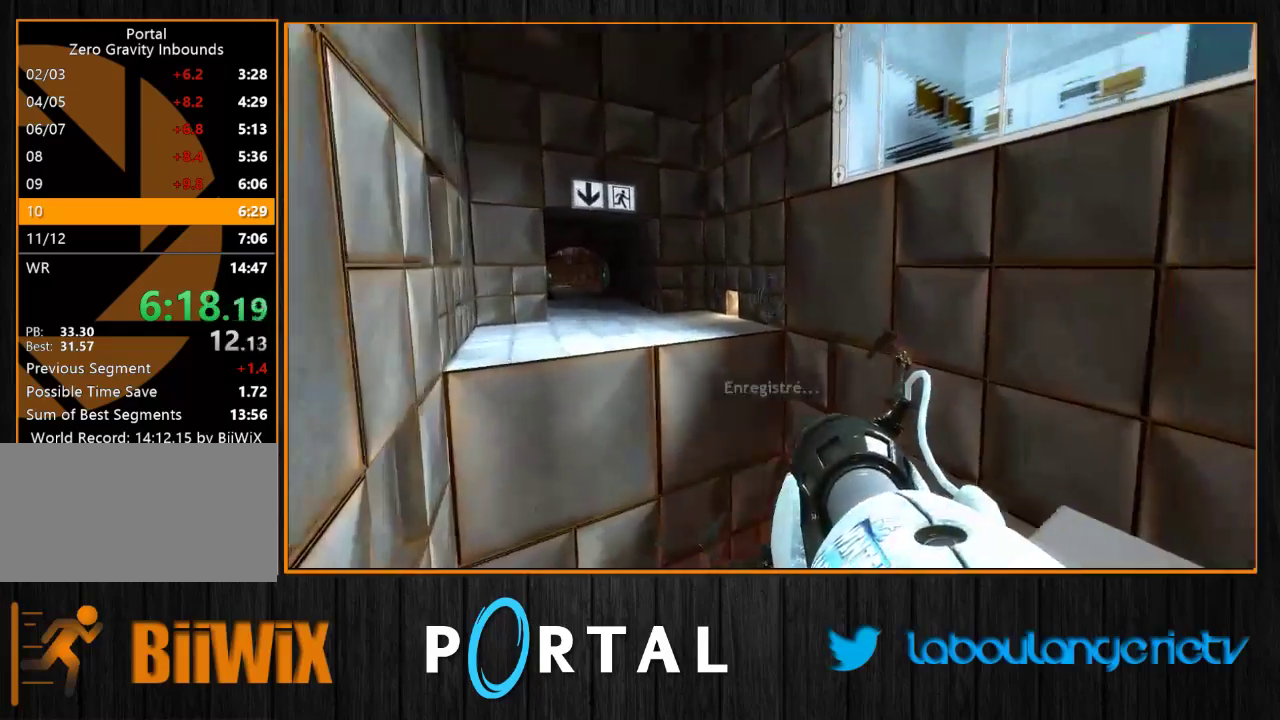
{"keys": ["d", "q", "tab"], "mouse": [], "events": [[233, "d", "down"], [250, "q", "up"], [500, "q", "down"]]}
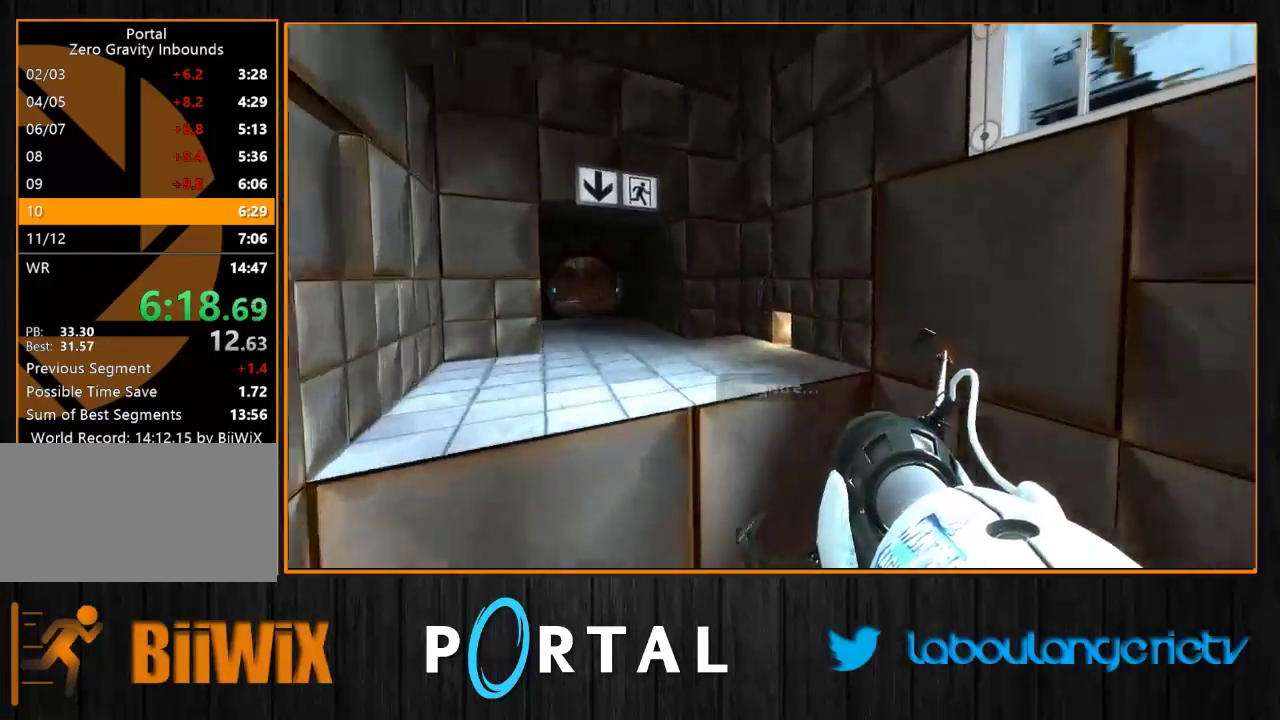
{"keys": ["d", "tab"], "mouse": [], "events": [[50, "d", "up"], [333, "q", "up"], [350, "d", "down"]]}
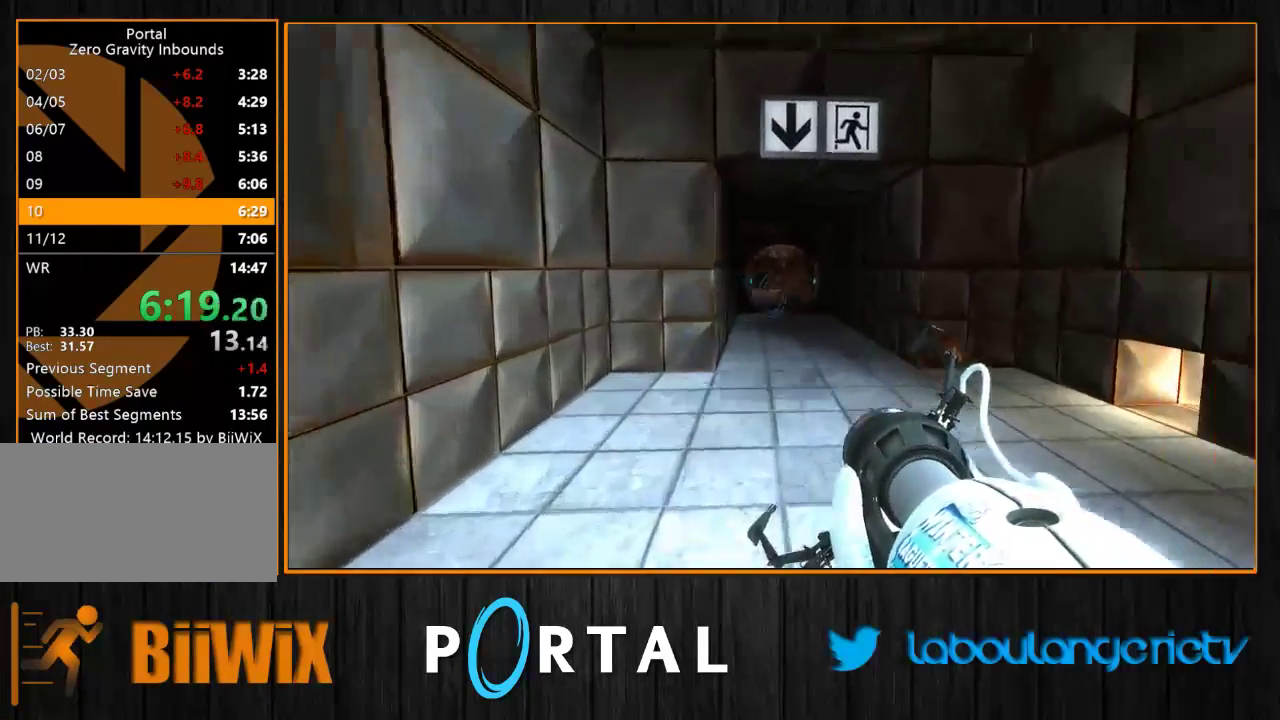
{"keys": ["d", "tab"], "mouse": [], "events": [[116, "q", "down"], [133, "d", "up"], [416, "d", "down"], [416, "q", "up"]]}
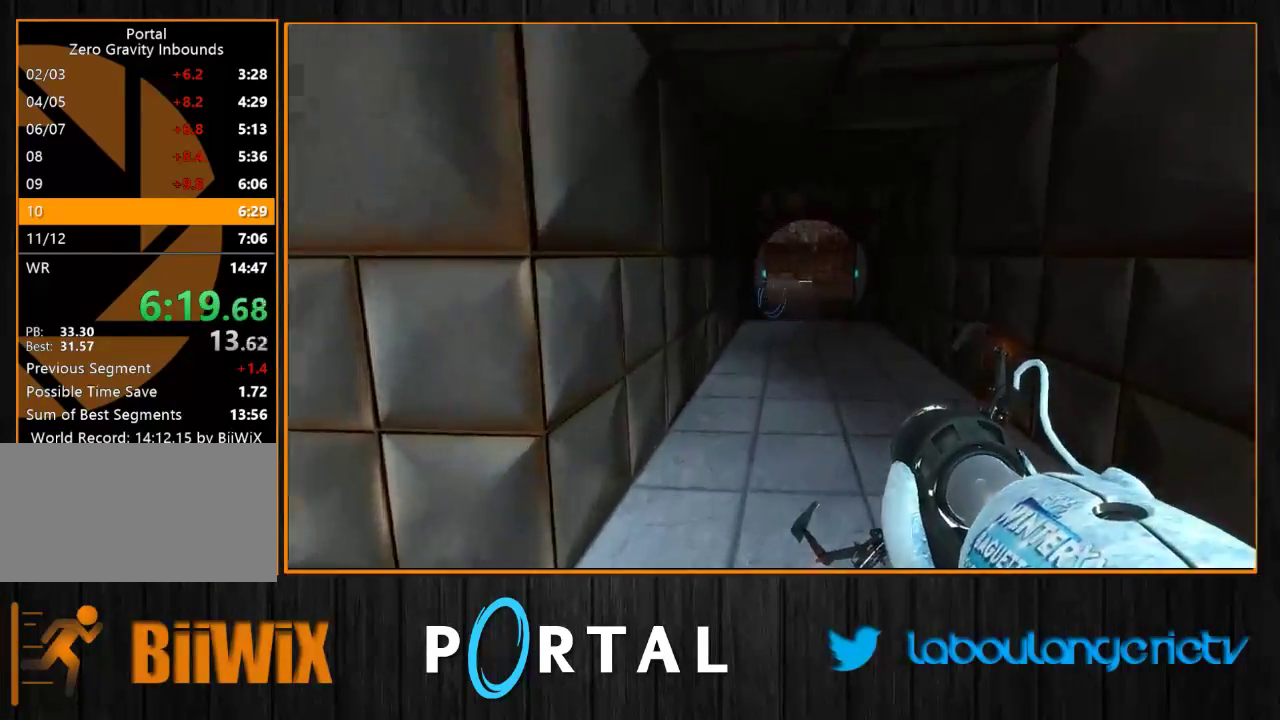
{"keys": ["d", "tab"], "mouse": [], "events": [[183, "d", "up"], [183, "q", "down"], [450, "q", "up"], [466, "d", "down"]]}
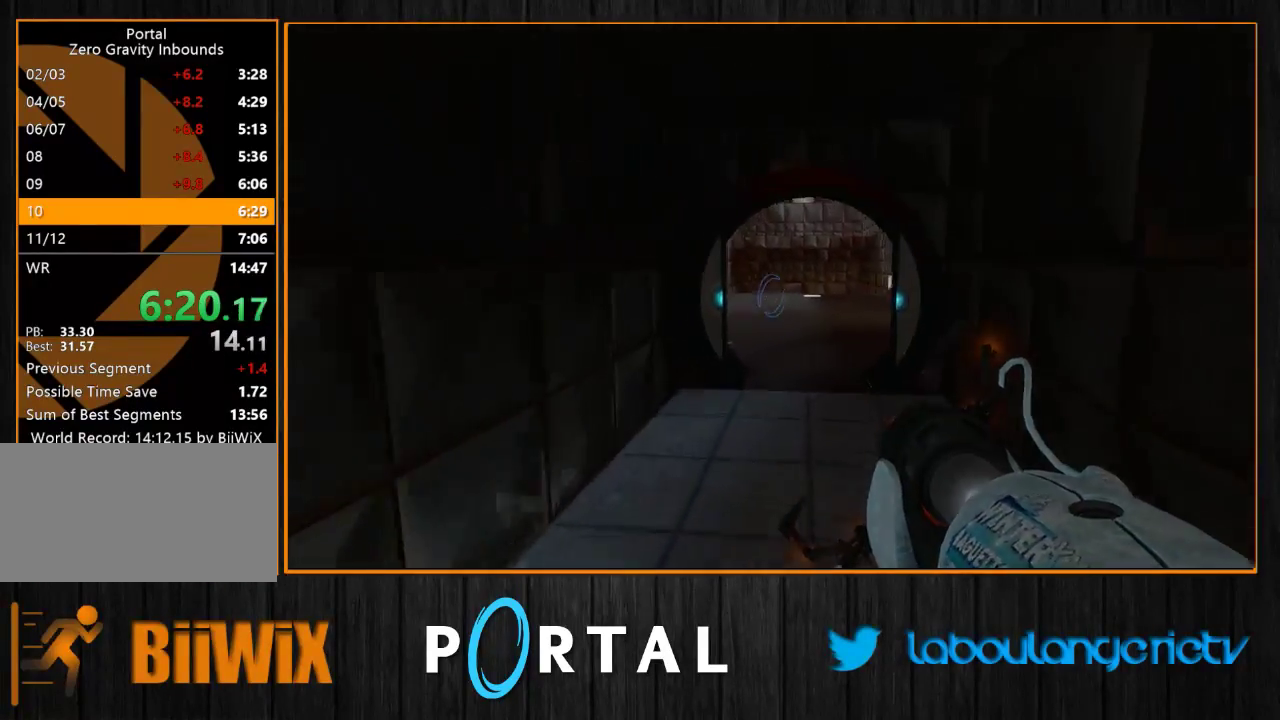
{"keys": ["q", "tab"], "mouse": [], "events": [[183, "d", "up"], [200, "q", "down"]]}
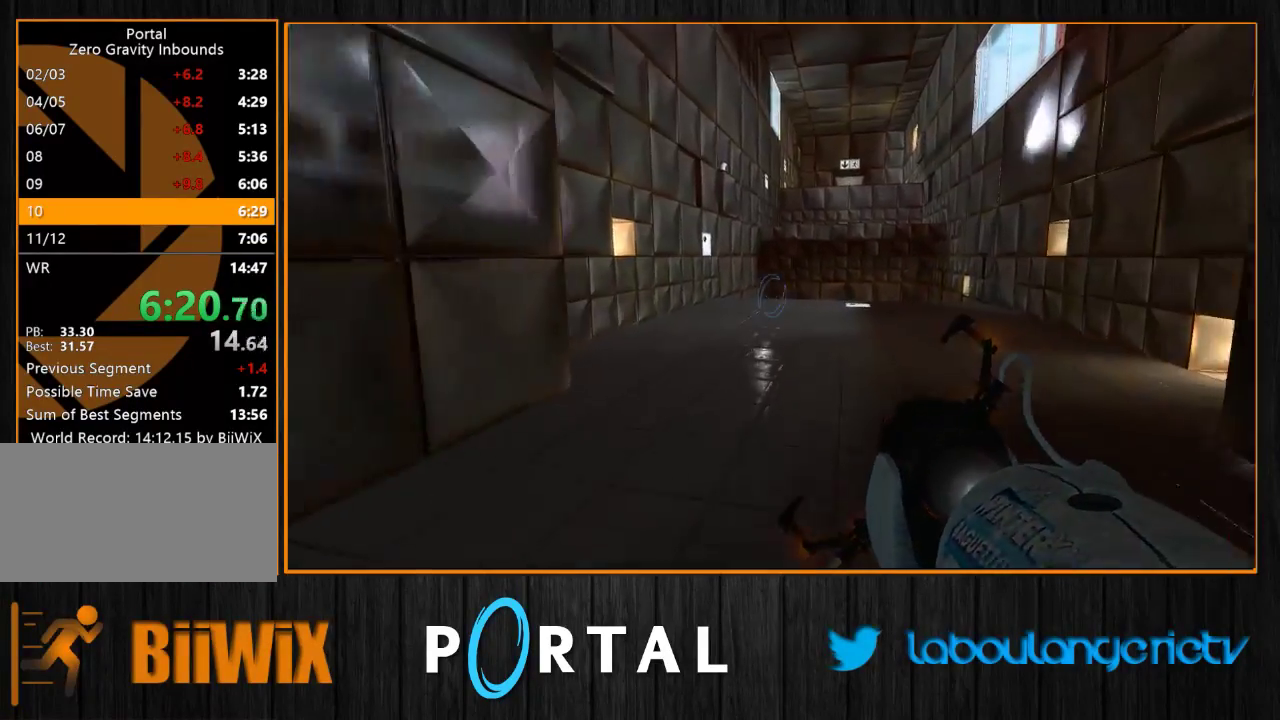
{"keys": ["d", "tab"], "mouse": [], "events": [[83, "d", "down"], [83, "q", "up"]]}
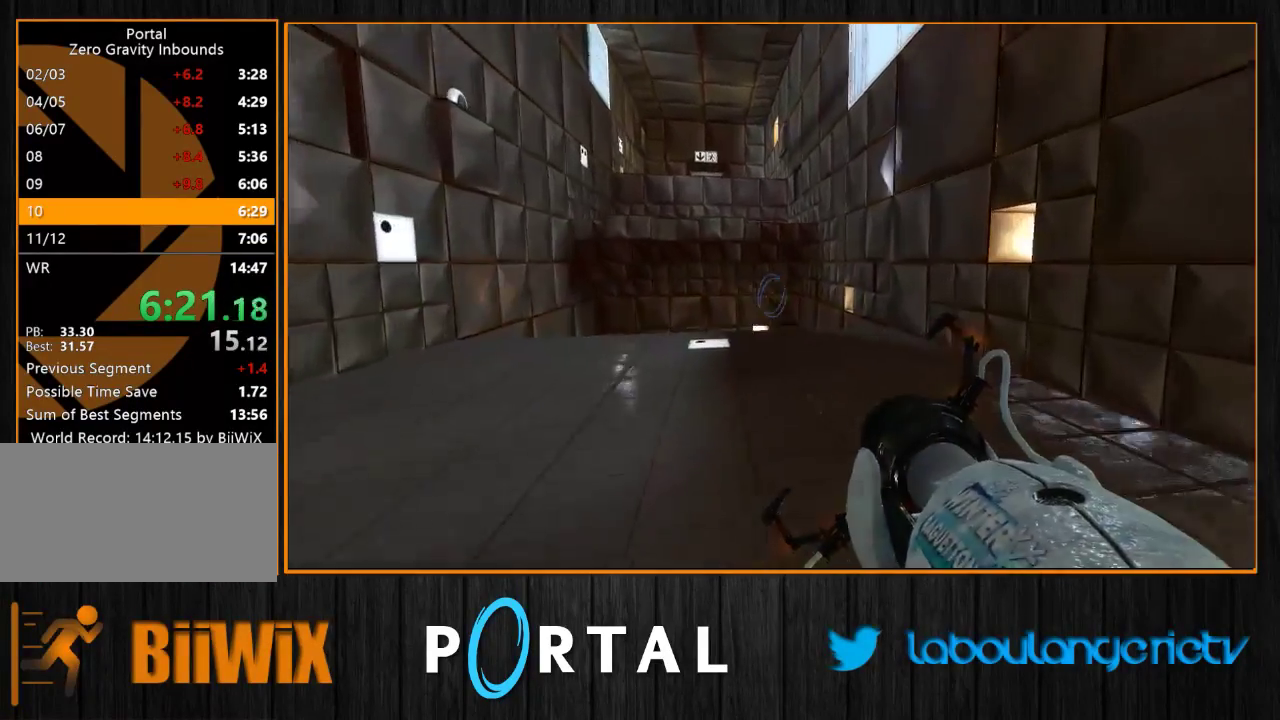
{"keys": ["1", "d", "z"], "mouse": [], "events": [[183, "z", "down"], [300, "tab", "up"], [483, "1", "down"]]}
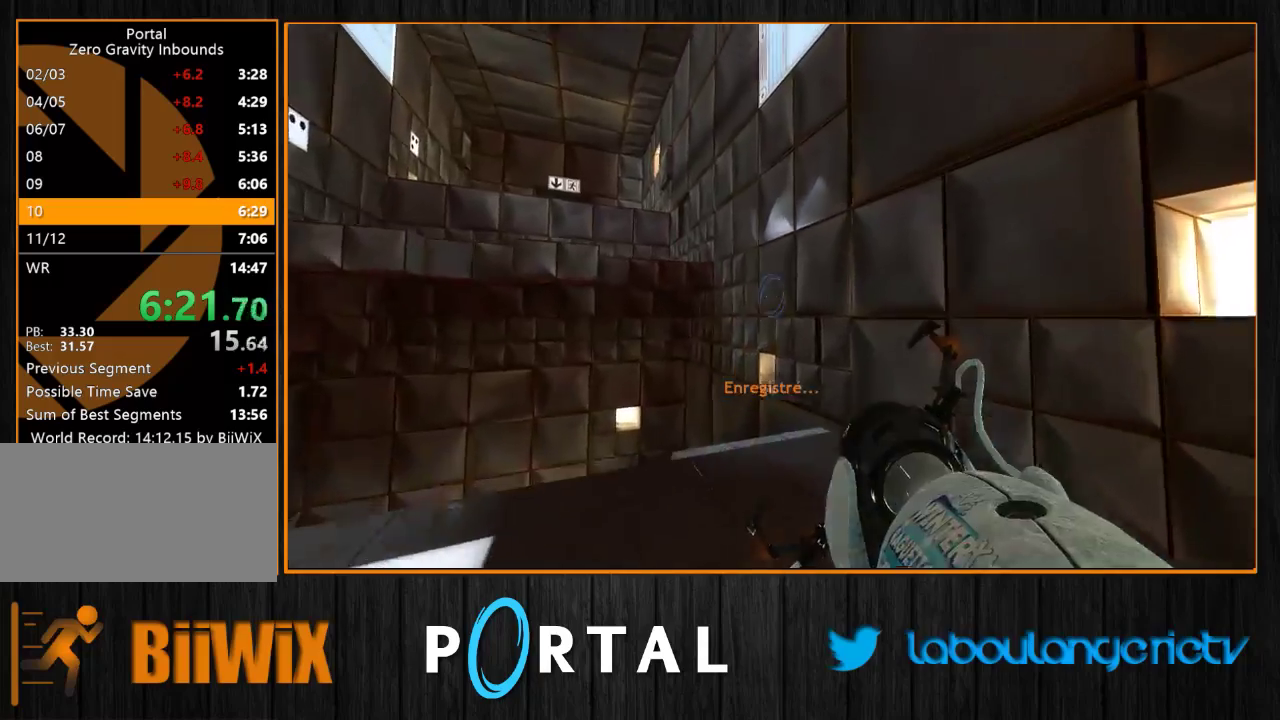
{"keys": [], "mouse": [], "events": [[83, "1", "up"], [133, "d", "up"], [433, "z", "up"]]}
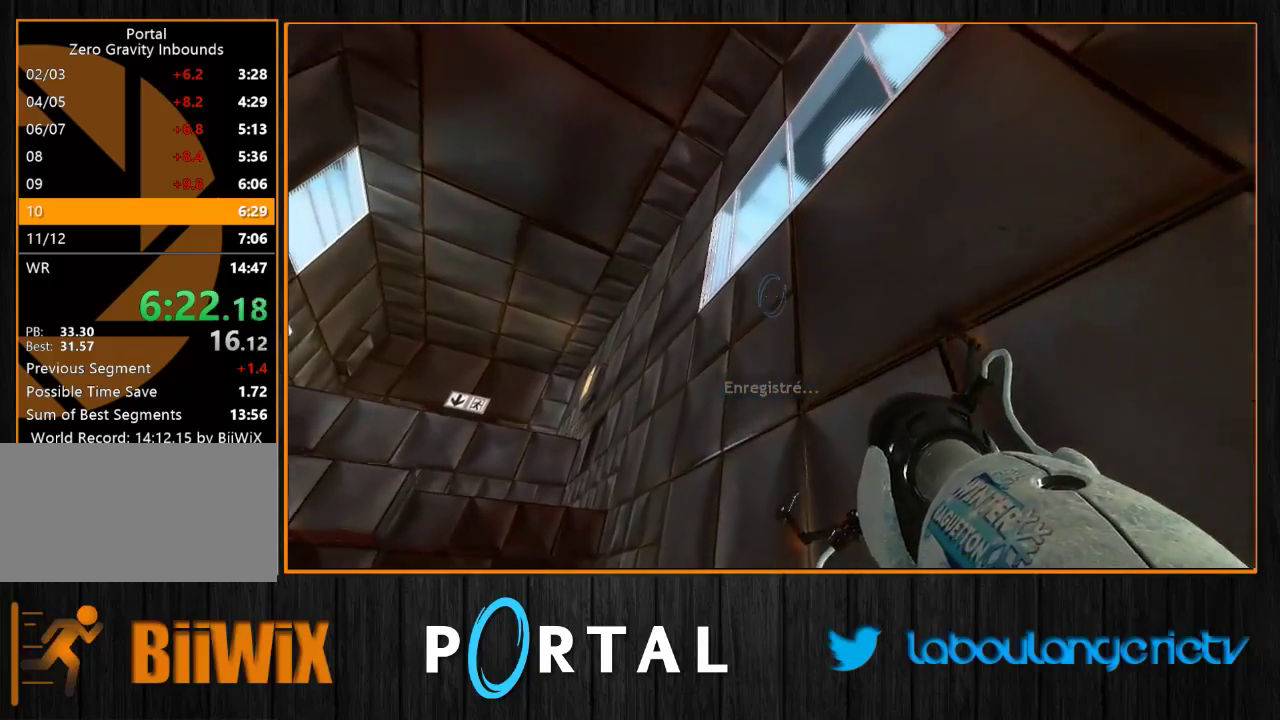
{"keys": ["z"], "mouse": [], "events": [[500, "z", "down"]]}
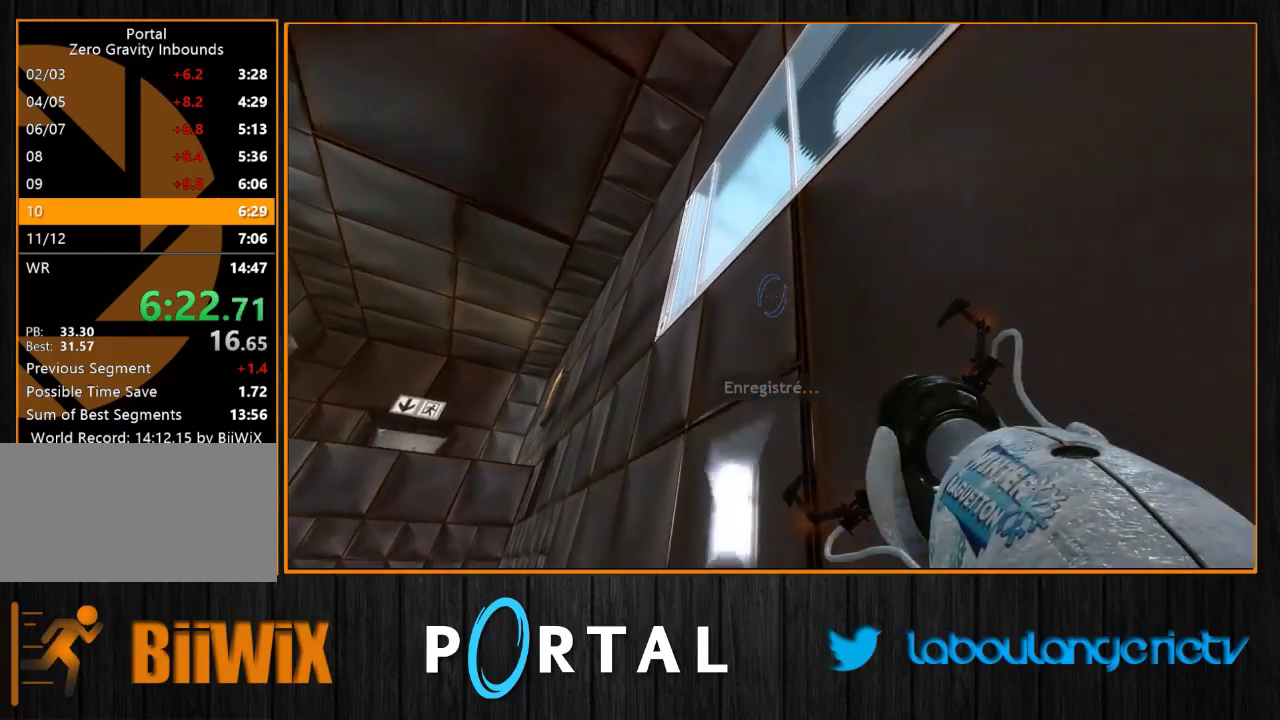
{"keys": [], "mouse": [], "events": [[83, "z", "up"]]}
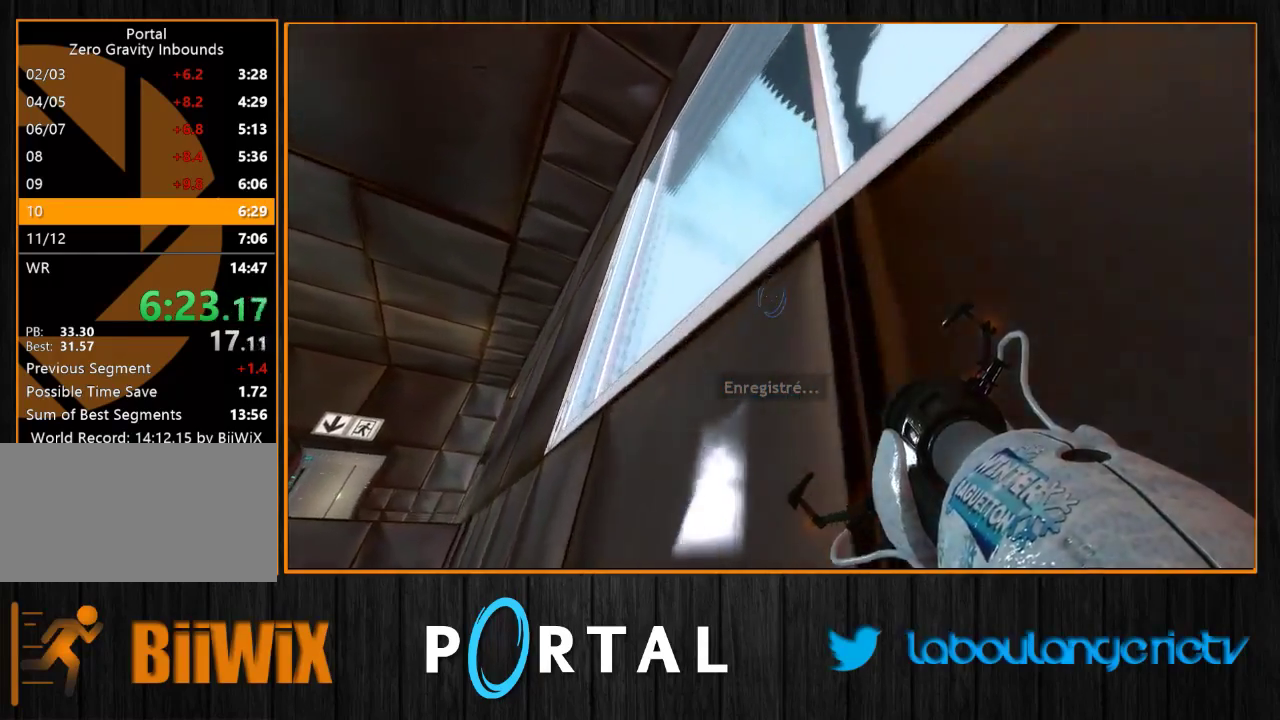
{"keys": ["d", "z"], "mouse": [], "events": [[233, "z", "down"], [300, "d", "down"]]}
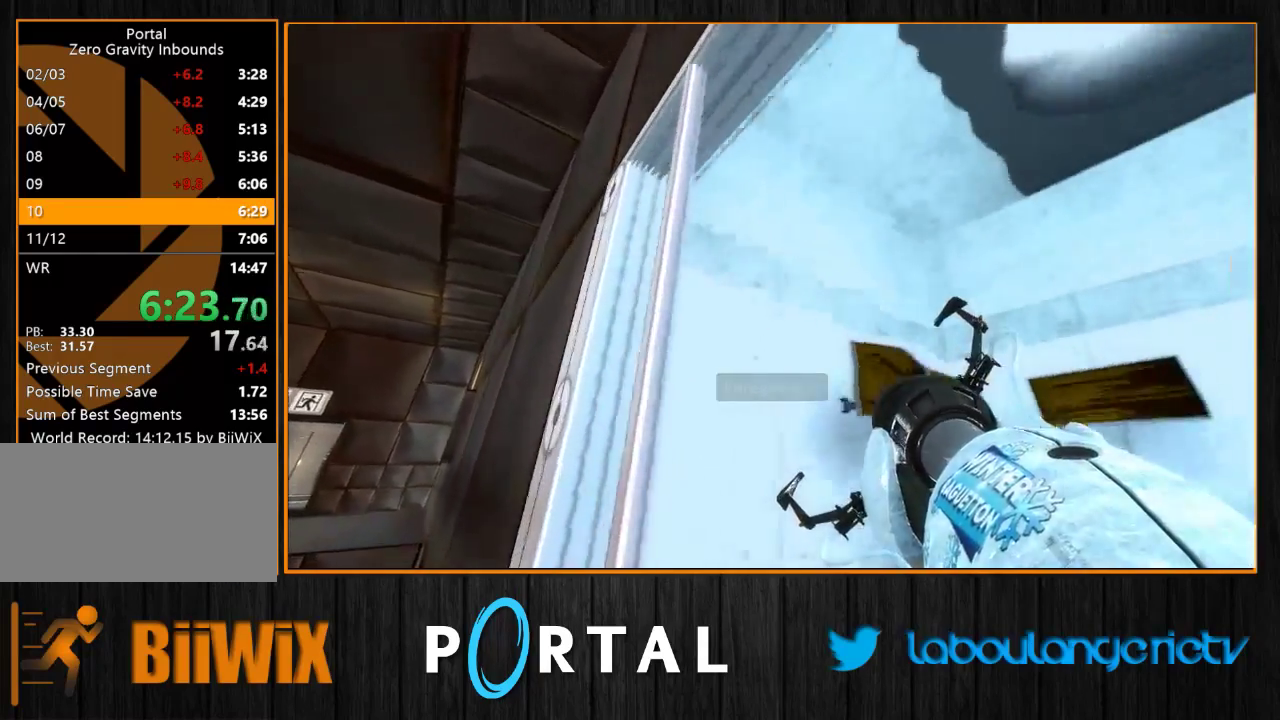
{"keys": ["d", "z"], "mouse": [], "events": [[133, "z", "up"], [316, "z", "down"]]}
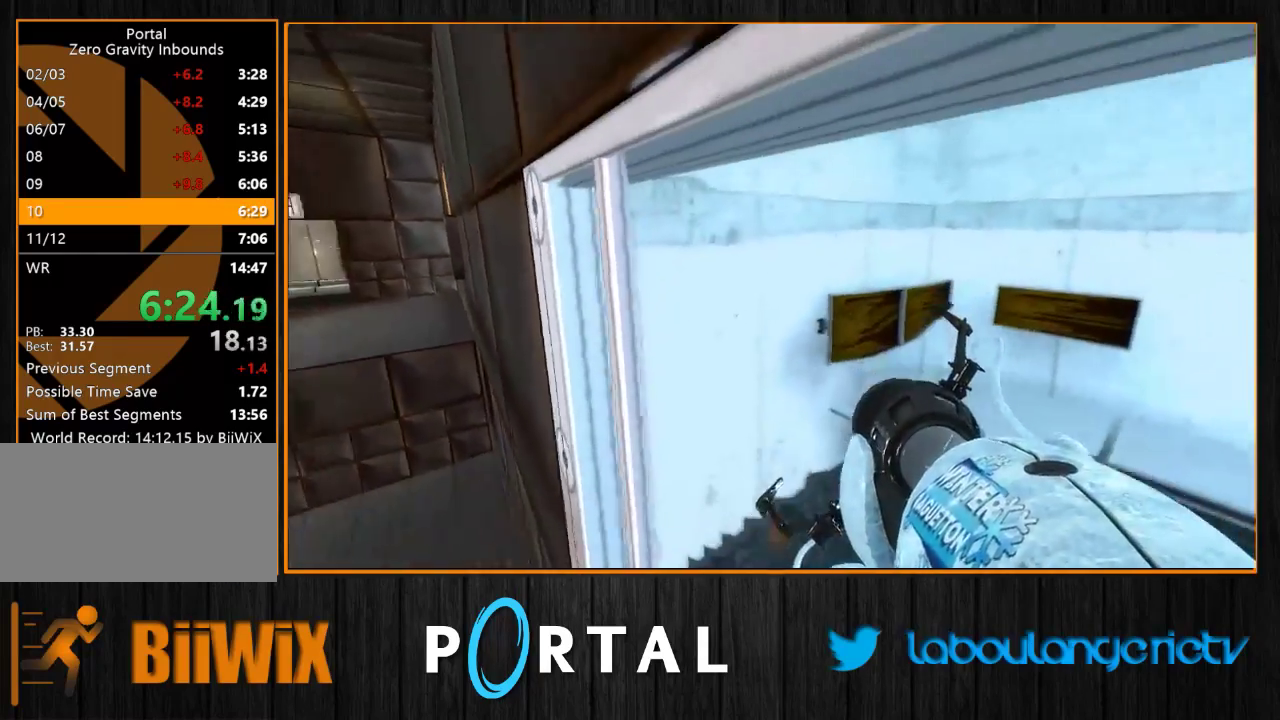
{"keys": ["d", "tab", "z"], "mouse": [], "events": [[100, "q", "down"], [116, "d", "up"], [166, "z", "up"], [316, "z", "down"], [366, "q", "up"], [466, "d", "down"], [500, "tab", "down"]]}
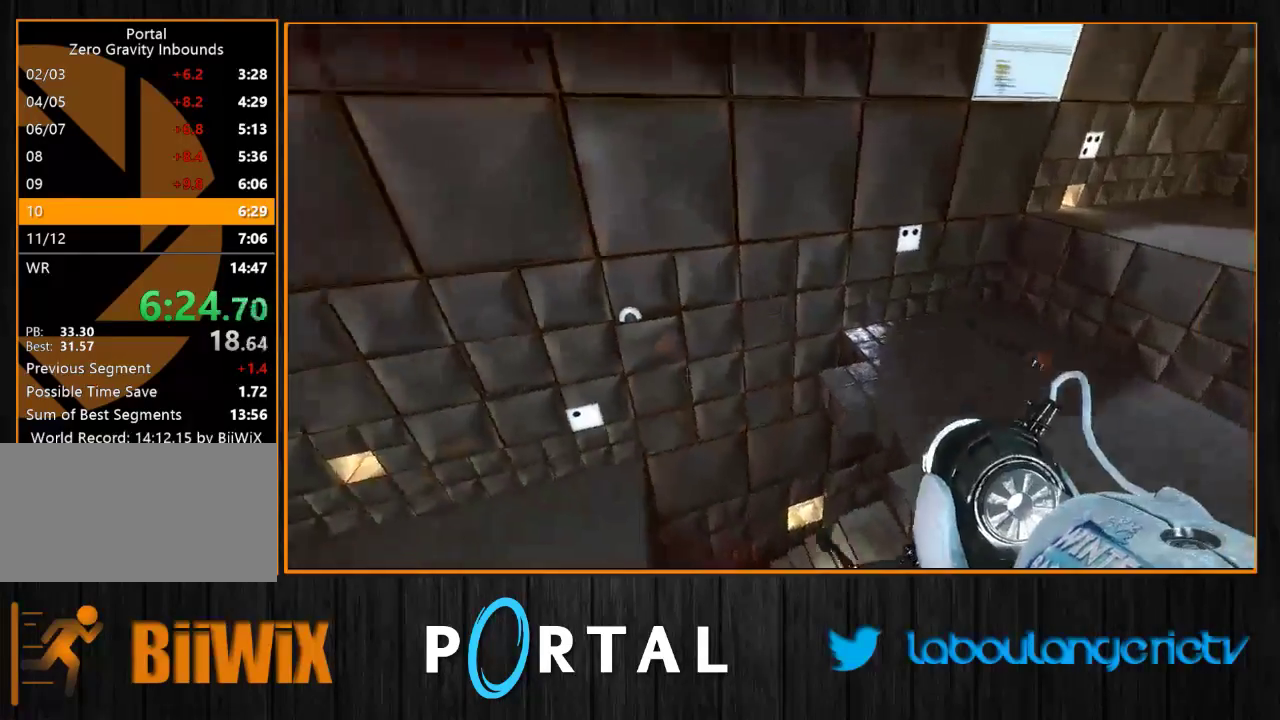
{"keys": ["q", "tab"], "mouse": [], "events": [[116, "z", "up"], [383, "q", "down"], [466, "d", "up"]]}
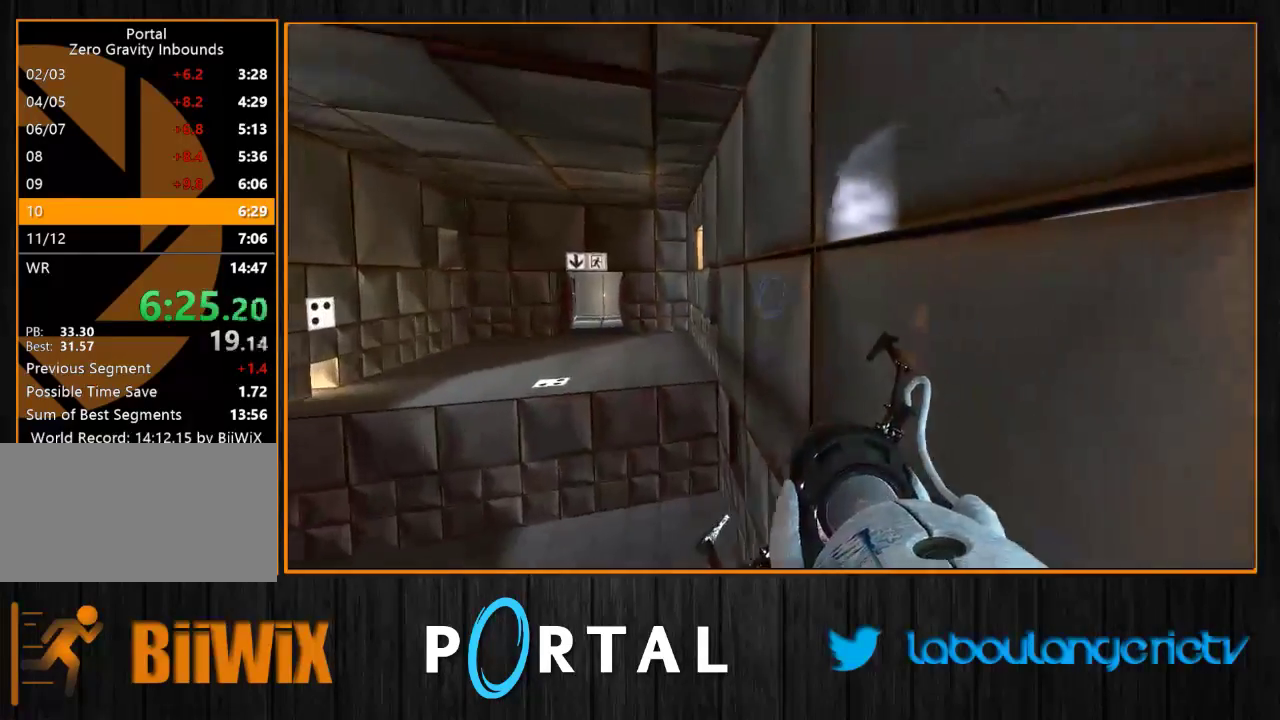
{"keys": ["d", "tab"], "mouse": [], "events": [[250, "d", "down"], [283, "q", "up"]]}
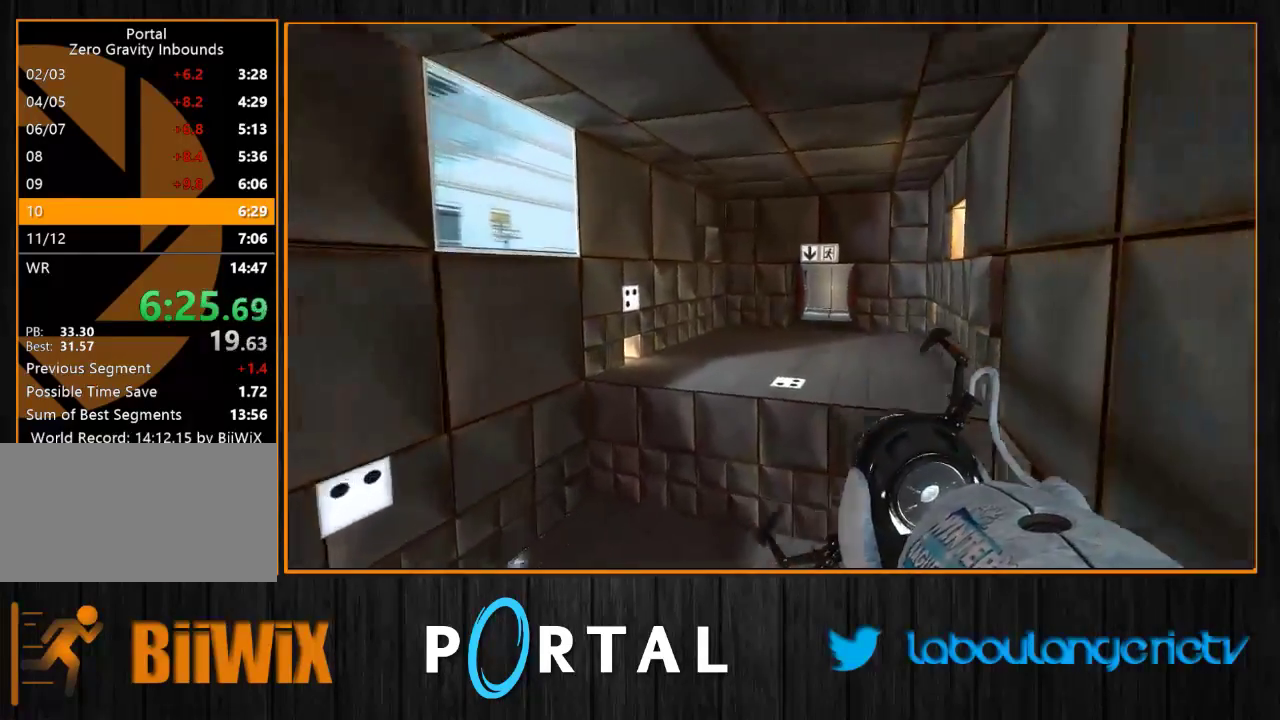
{"keys": ["d", "tab"], "mouse": [], "events": [[83, "q", "down"], [133, "d", "up"], [450, "q", "up"], [466, "d", "down"]]}
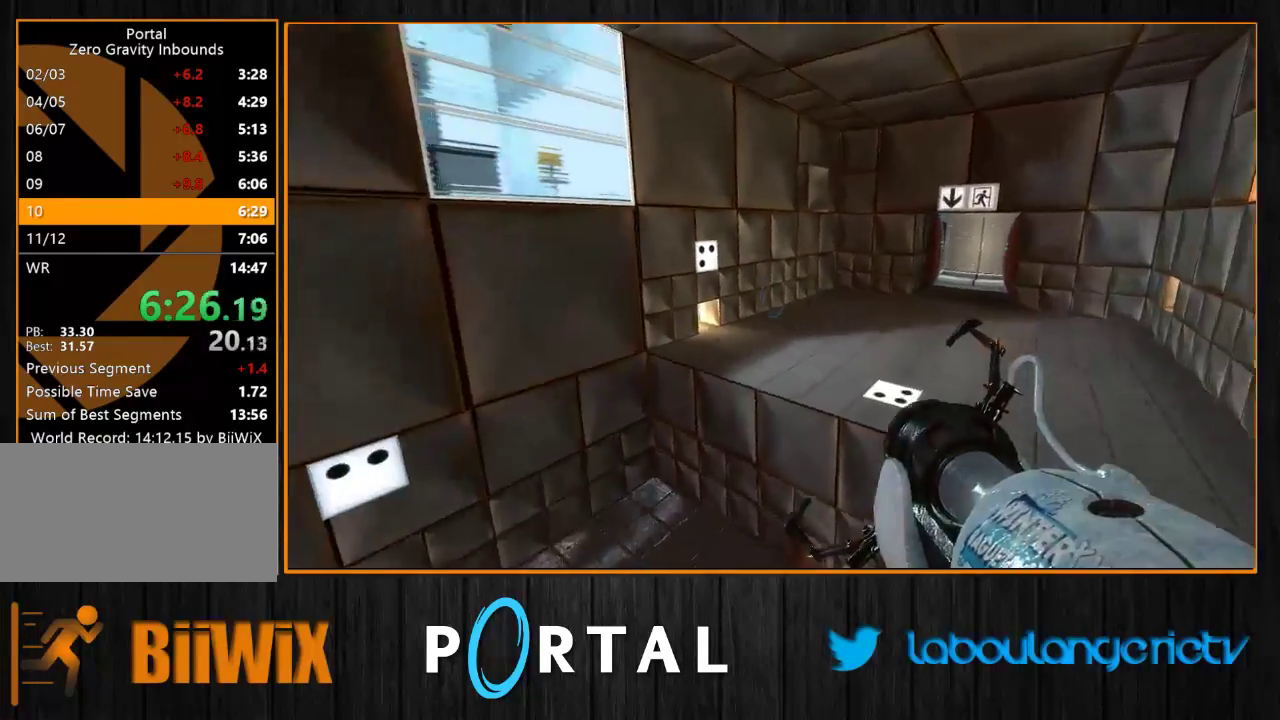
{"keys": ["q", "tab"], "mouse": [], "events": [[250, "q", "down"], [316, "d", "up"]]}
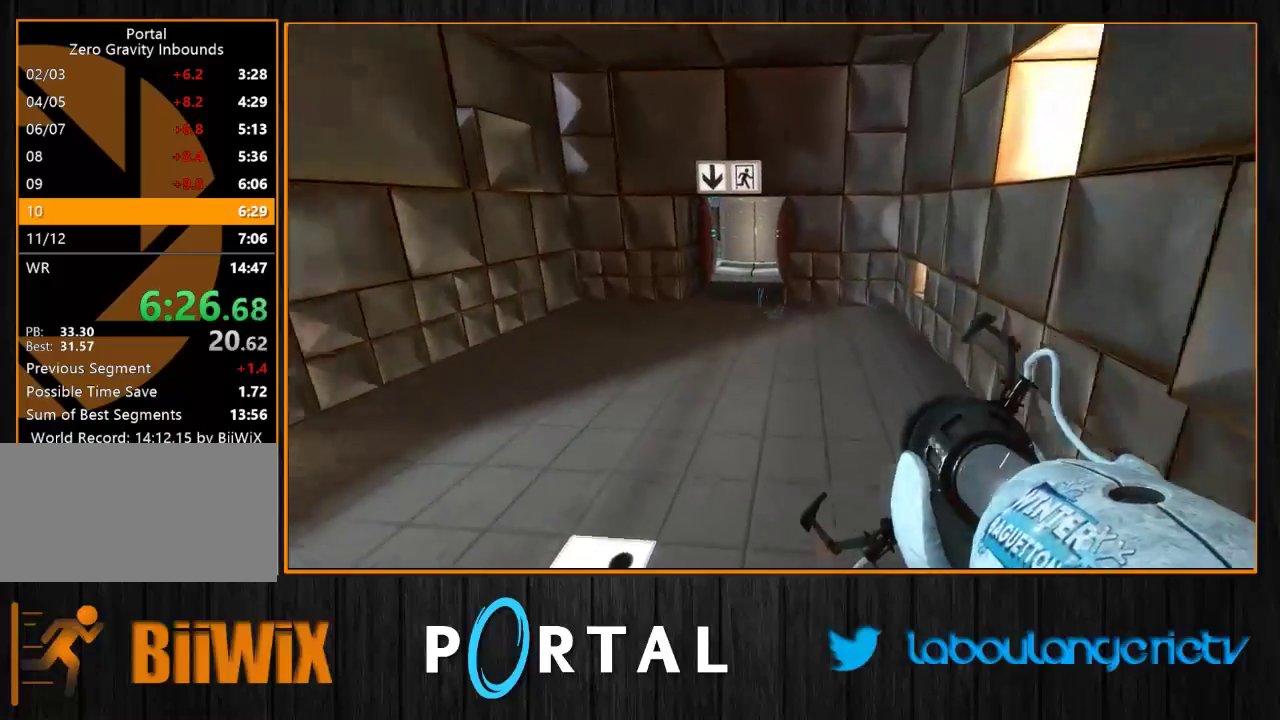
{"keys": ["tab"], "mouse": [], "events": [[150, "q", "up"], [166, "d", "down"], [350, "d", "up"]]}
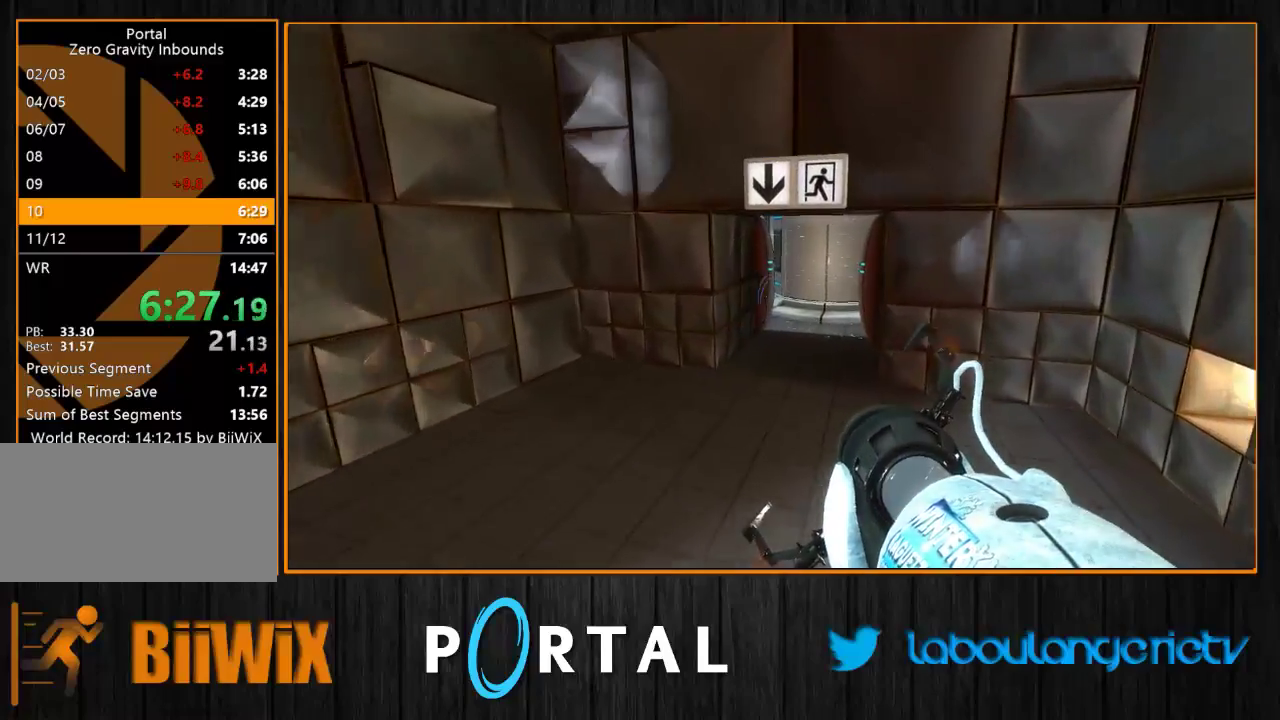
{"keys": ["d", "tab"], "mouse": [], "events": [[500, "d", "down"]]}
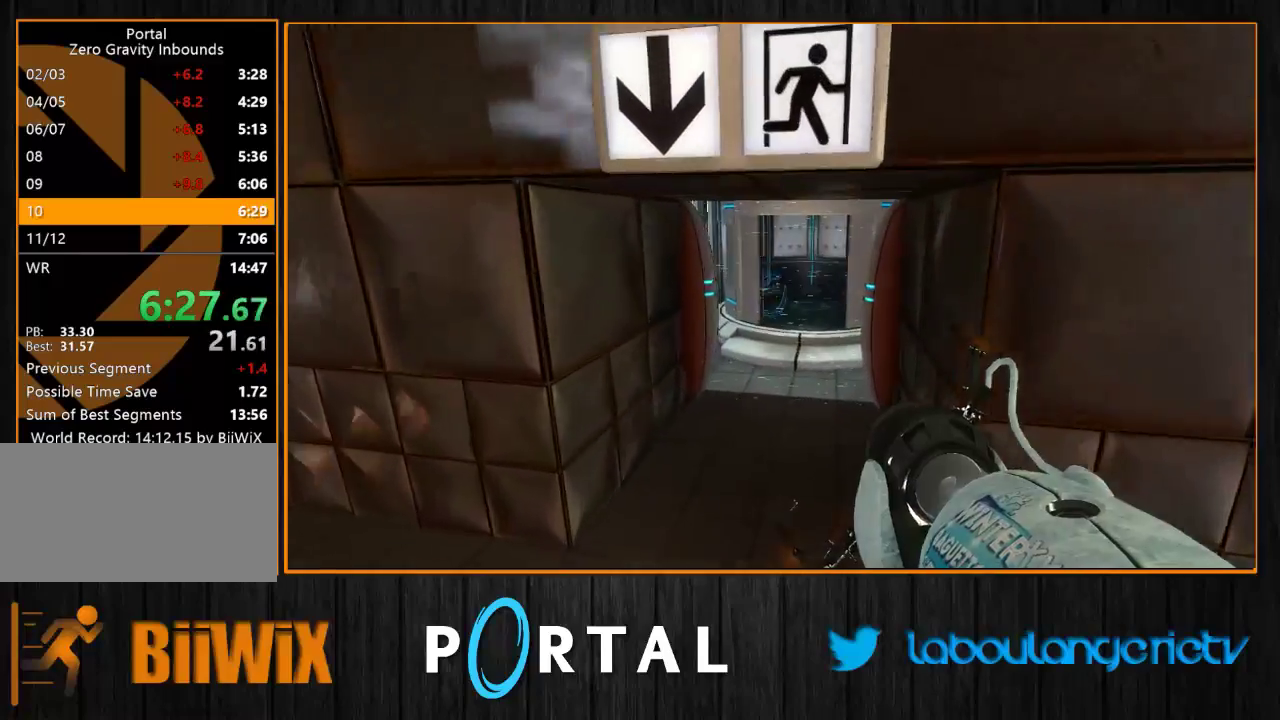
{"keys": ["tab"], "mouse": [], "events": [[83, "d", "up"], [300, "q", "down"], [333, "q", "up"]]}
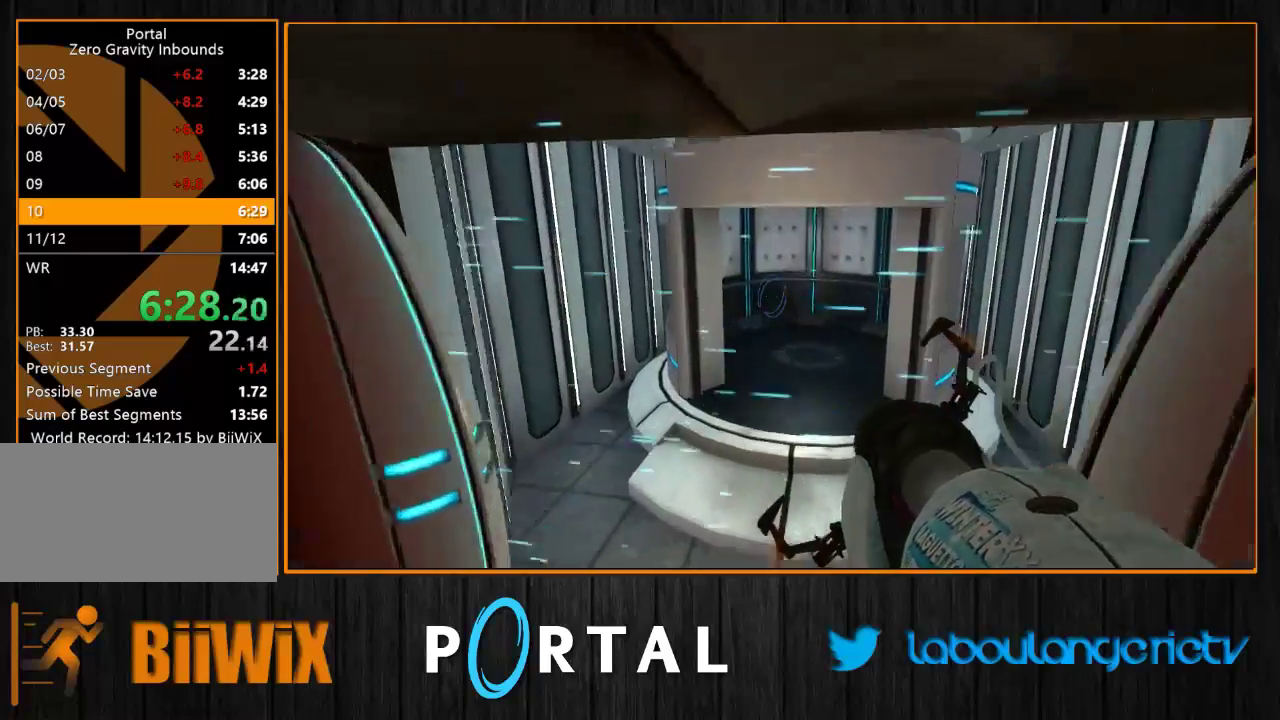
{"keys": ["q", "tab", "z"], "mouse": [], "events": [[50, "d", "down"], [133, "d", "up"], [250, "z", "down"], [466, "q", "down"]]}
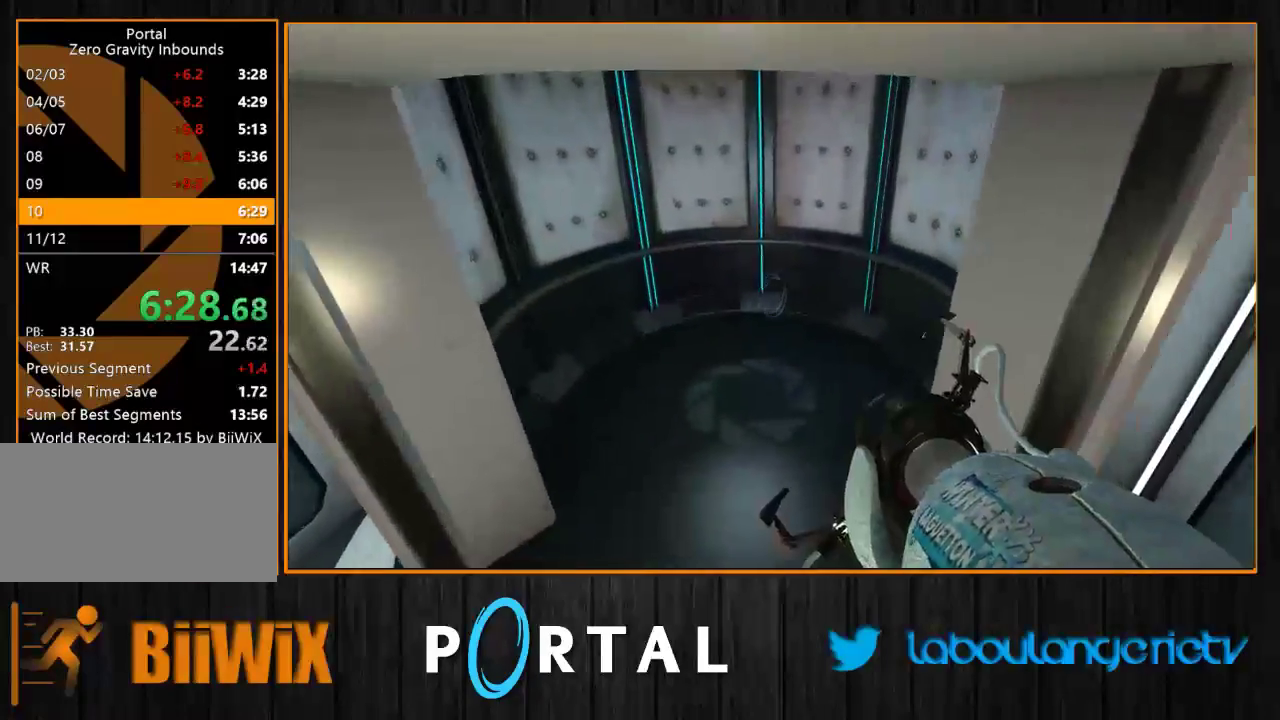
{"keys": ["d", "tab"], "mouse": [], "events": [[100, "q", "up"], [300, "d", "down"], [450, "z", "up"]]}
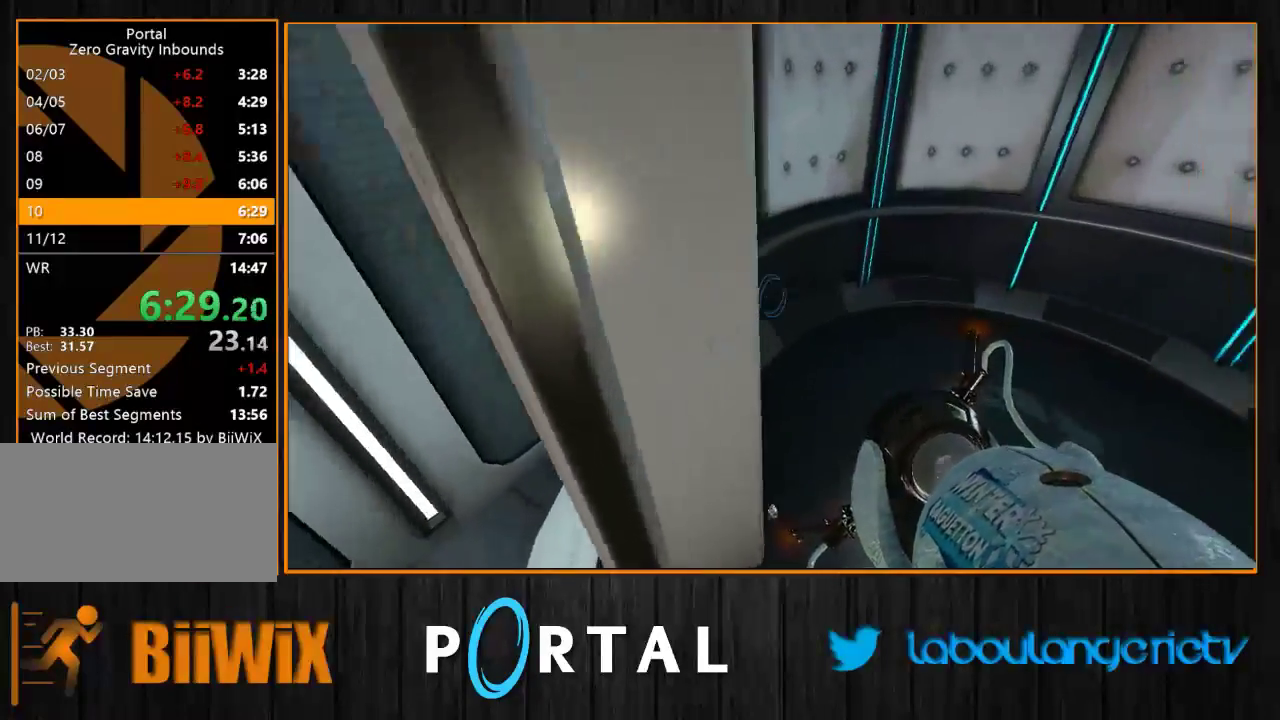
{"keys": ["q"], "mouse": [], "events": [[216, "q", "down"], [250, "d", "up"], [416, "tab", "up"]]}
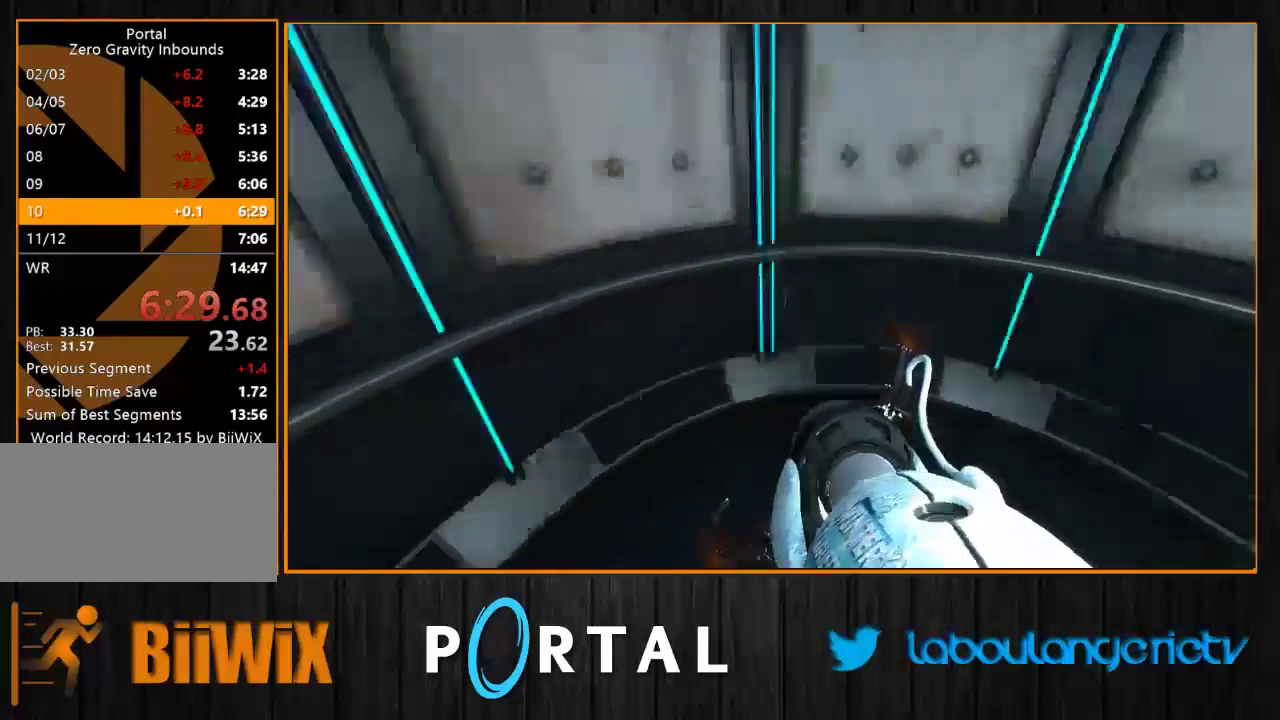
{"keys": ["s"], "mouse": [], "events": [[50, "q", "up"], [150, "s", "down"]]}
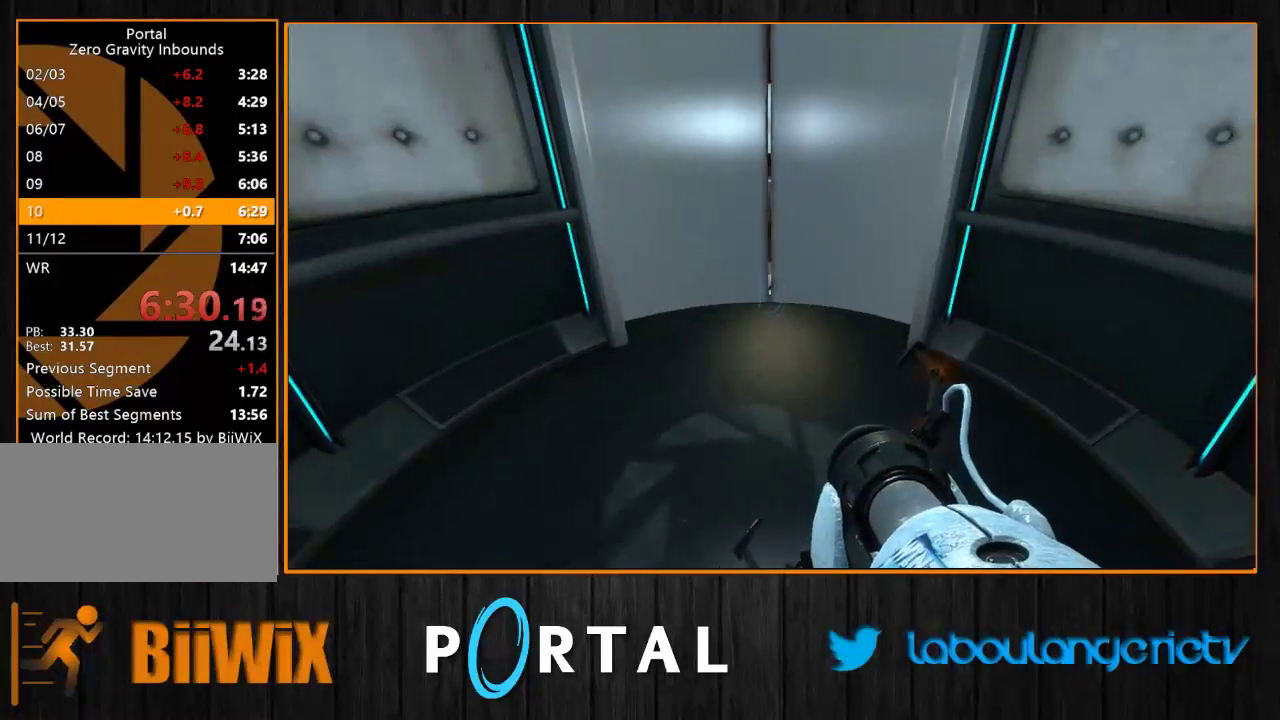
{"keys": [], "mouse": [], "events": [[33, "s", "up"], [150, "s", "down"], [266, "s", "up"], [383, "1", "down"], [466, "1", "up"]]}